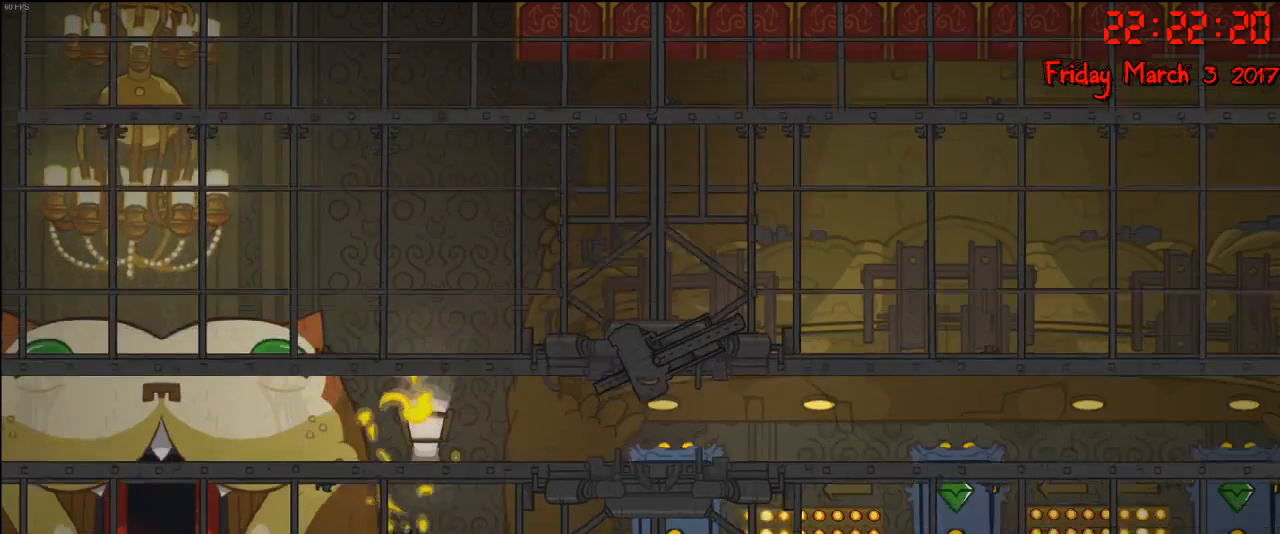
Gameplay with a controller (Xbox layout); each line is a JSON object with the inputs held at the frame after it. "events" lists button and stick changes between this image and that frame as [ms after this image, input, new state], when the widget could be followed in between.
{"buttons": [], "left_stick": "left", "right_stick": "center", "events": [[300, "left_stick", "left"]]}
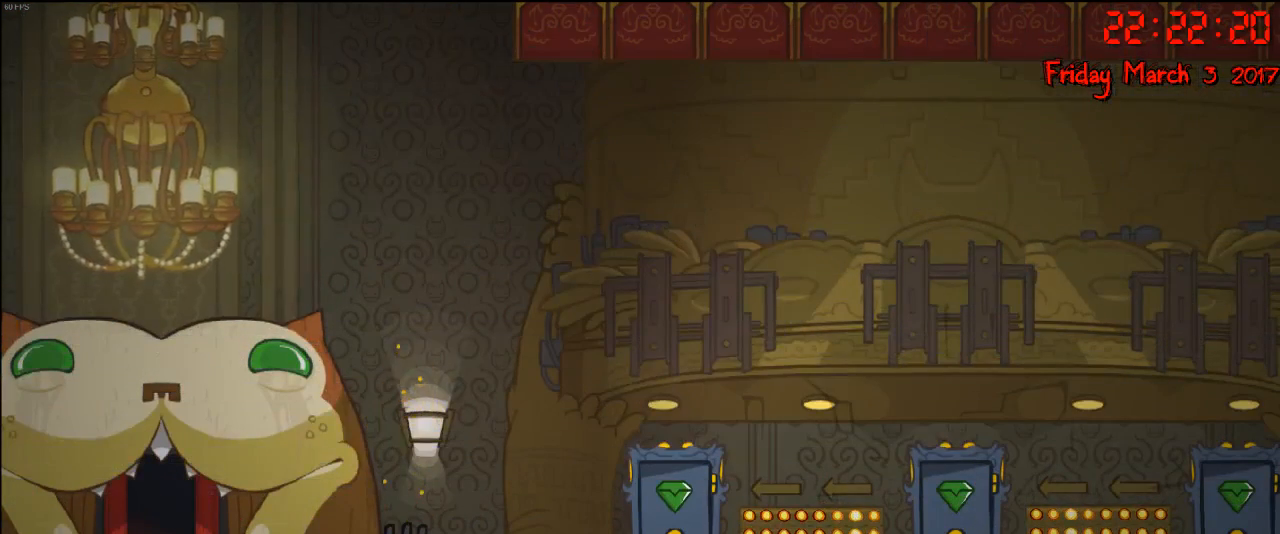
{"buttons": [], "left_stick": "left", "right_stick": "center", "events": []}
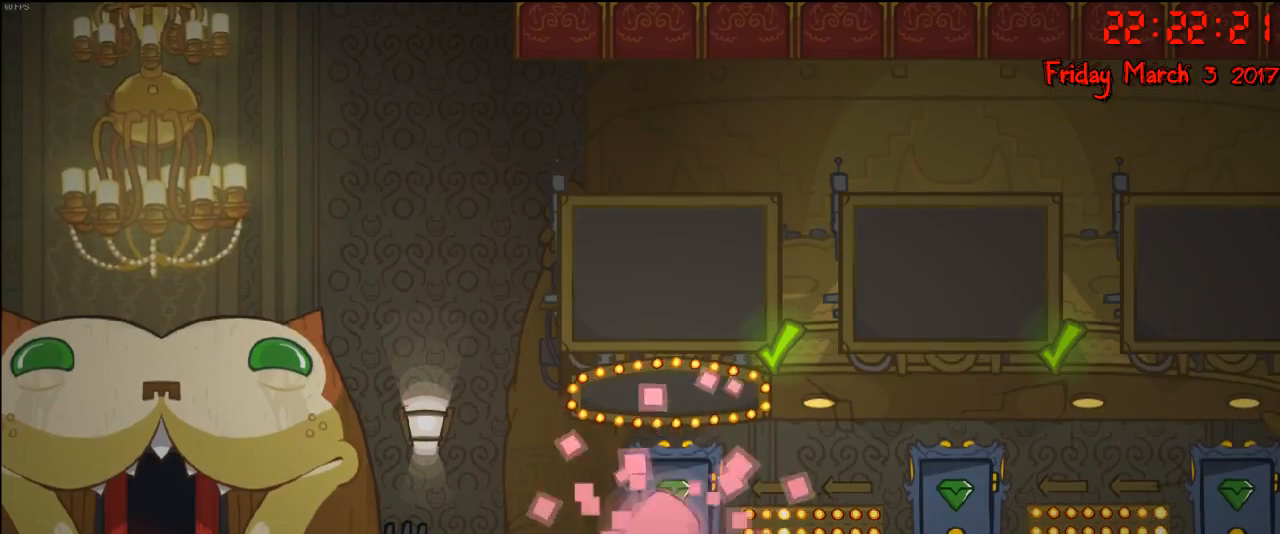
{"buttons": [], "left_stick": "left", "right_stick": "center", "events": []}
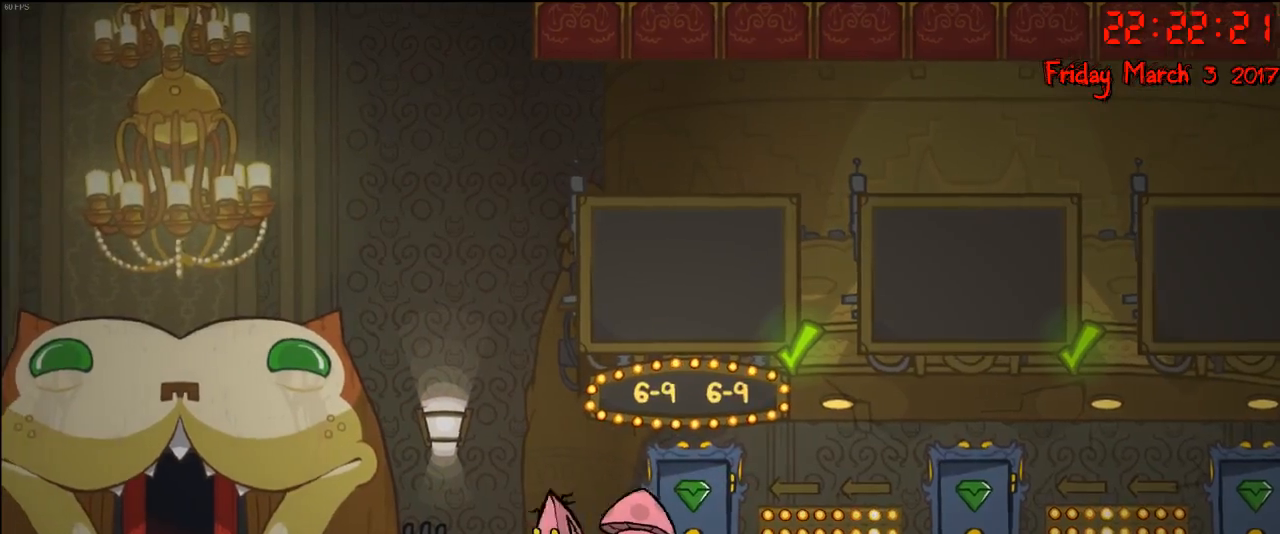
{"buttons": [], "left_stick": "left", "right_stick": "center", "events": [[217, "A", "down"], [300, "A", "up"]]}
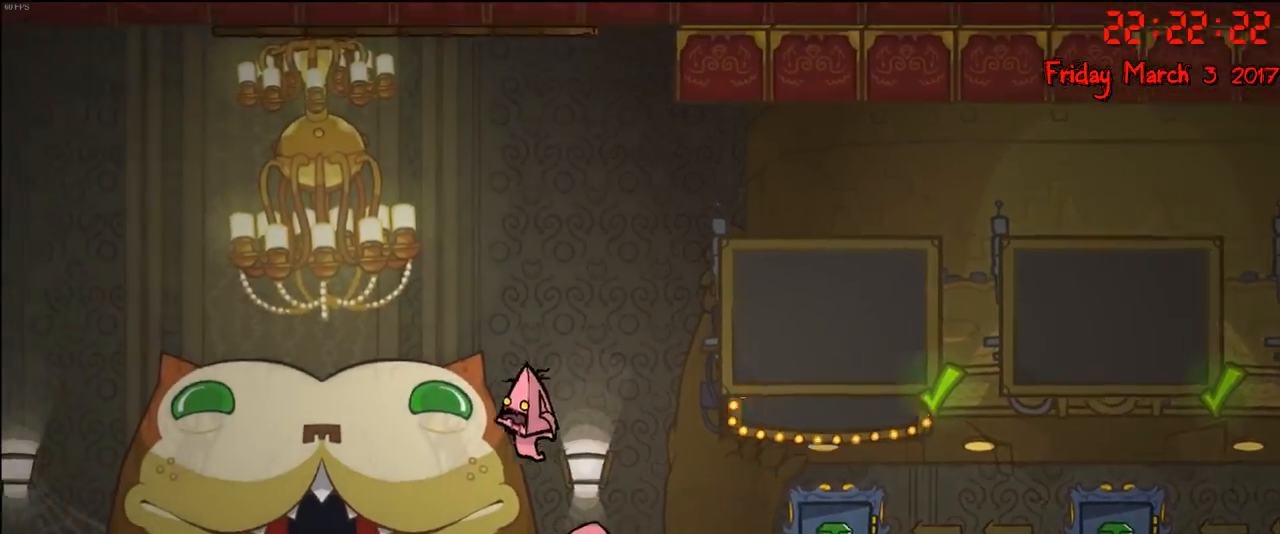
{"buttons": [], "left_stick": "left", "right_stick": "center", "events": []}
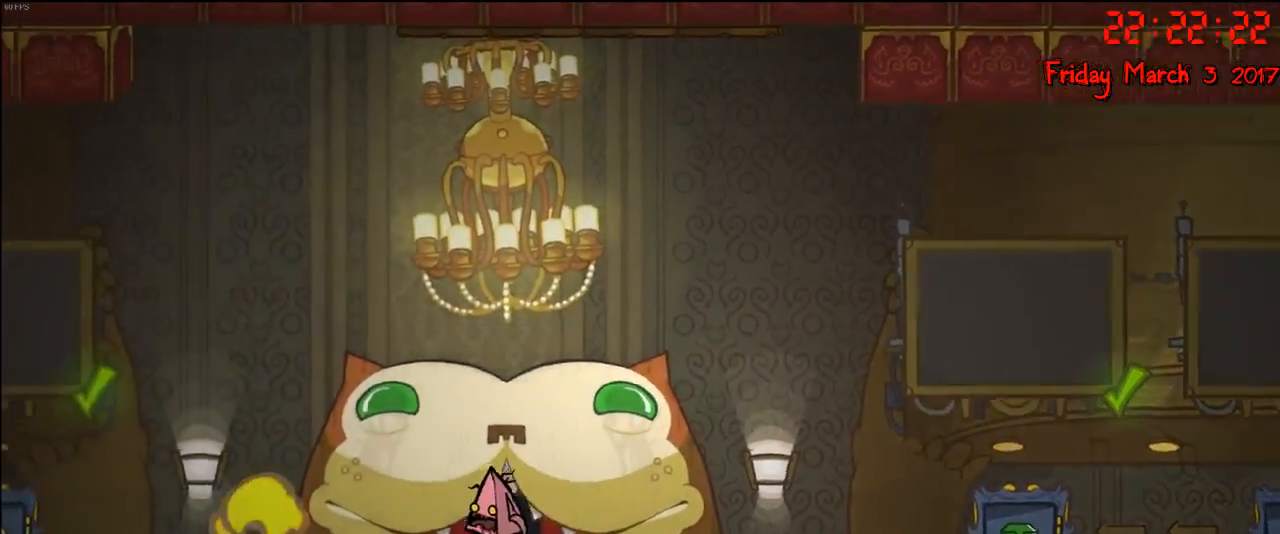
{"buttons": [], "left_stick": "left", "right_stick": "center", "events": [[67, "Y", "down"], [183, "Y", "up"], [217, "left_stick", "center"], [267, "Y", "down"], [350, "Y", "up"], [417, "Y", "down"], [500, "Y", "up"], [500, "left_stick", "left"]]}
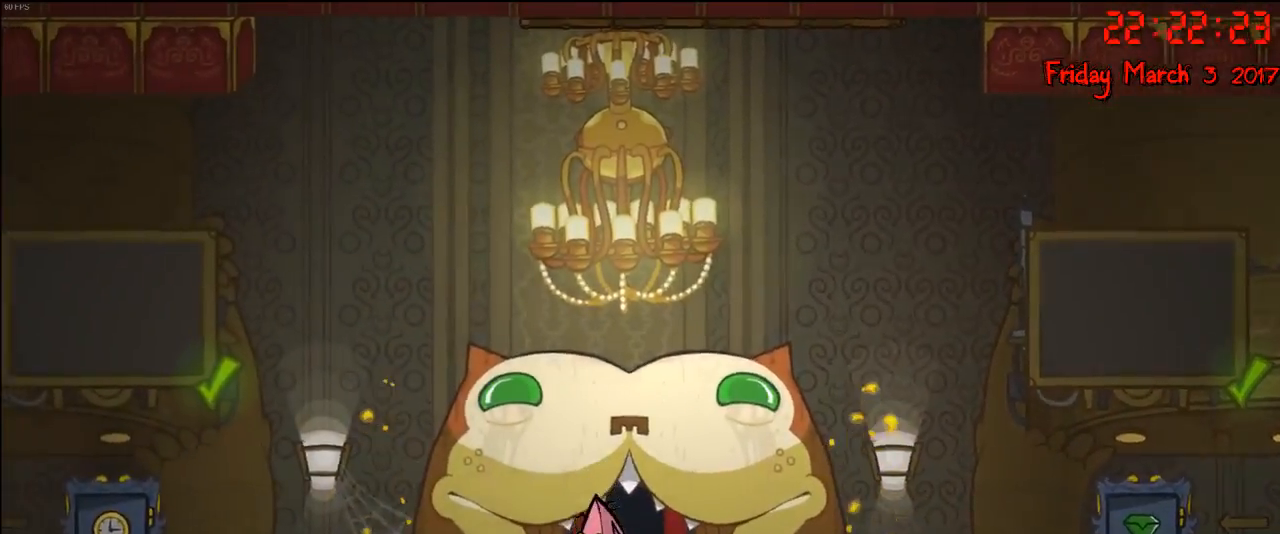
{"buttons": [], "left_stick": "center", "right_stick": "center", "events": [[83, "Y", "down"], [150, "Y", "up"], [200, "left_stick", "center"], [233, "Y", "down"], [317, "Y", "up"]]}
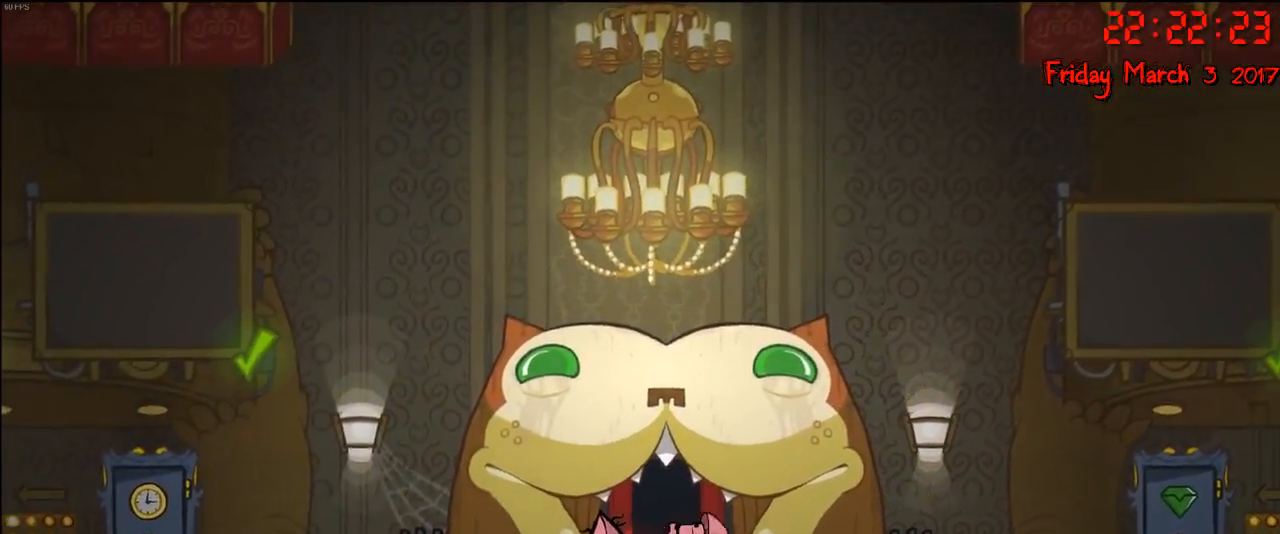
{"buttons": [], "left_stick": "center", "right_stick": "center", "events": []}
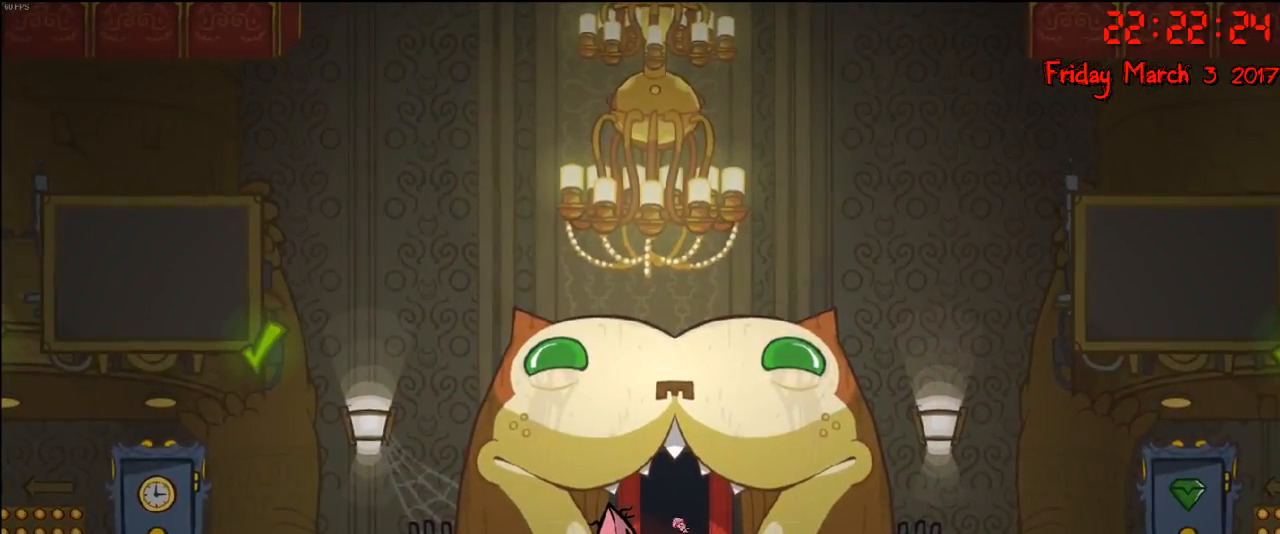
{"buttons": [], "left_stick": "center", "right_stick": "center", "events": []}
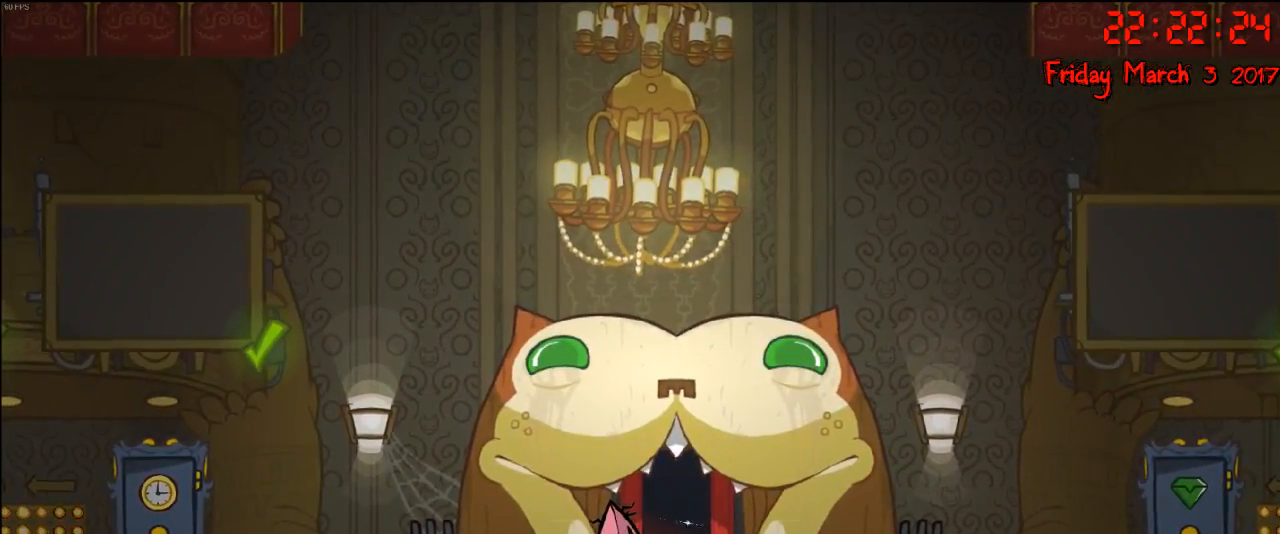
{"buttons": [], "left_stick": "center", "right_stick": "center", "events": []}
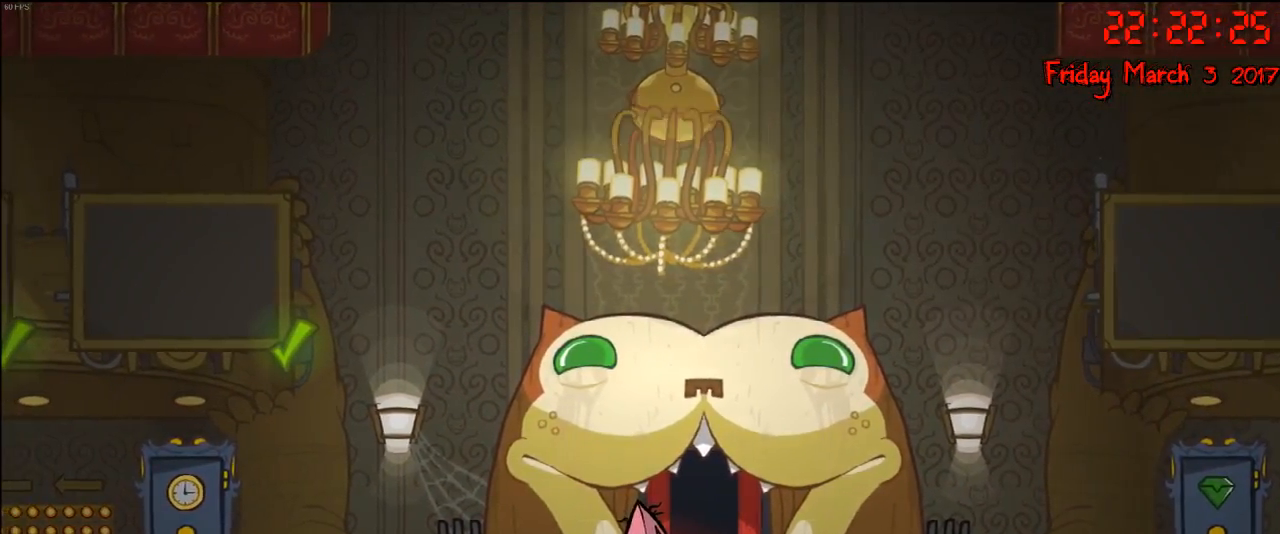
{"buttons": [], "left_stick": "center", "right_stick": "center", "events": []}
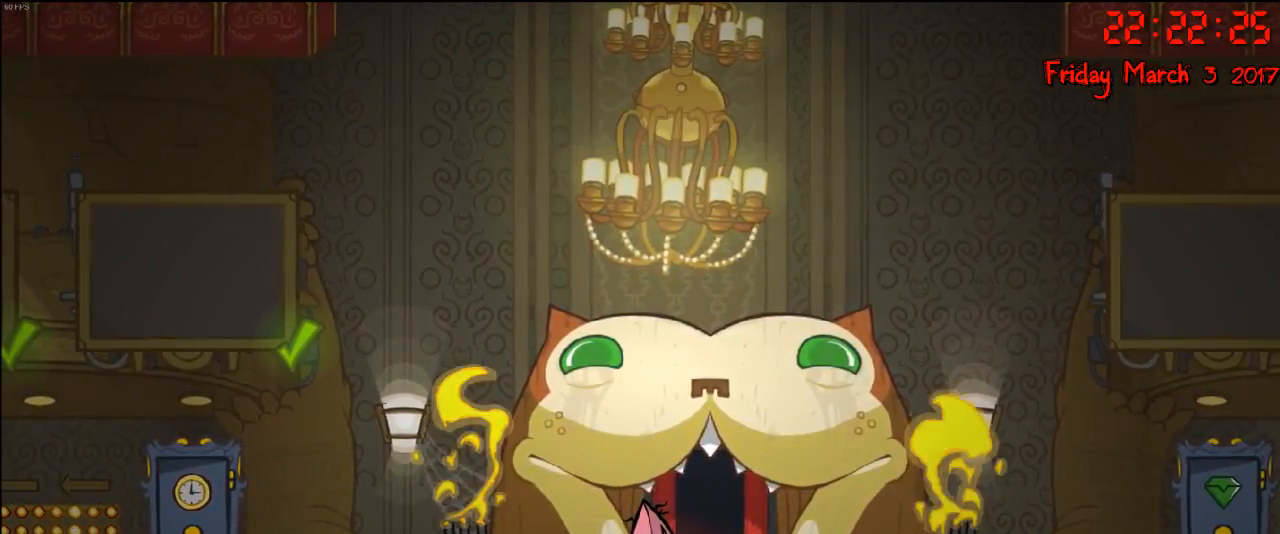
{"buttons": [], "left_stick": "right", "right_stick": "center", "events": [[400, "left_stick", "right"]]}
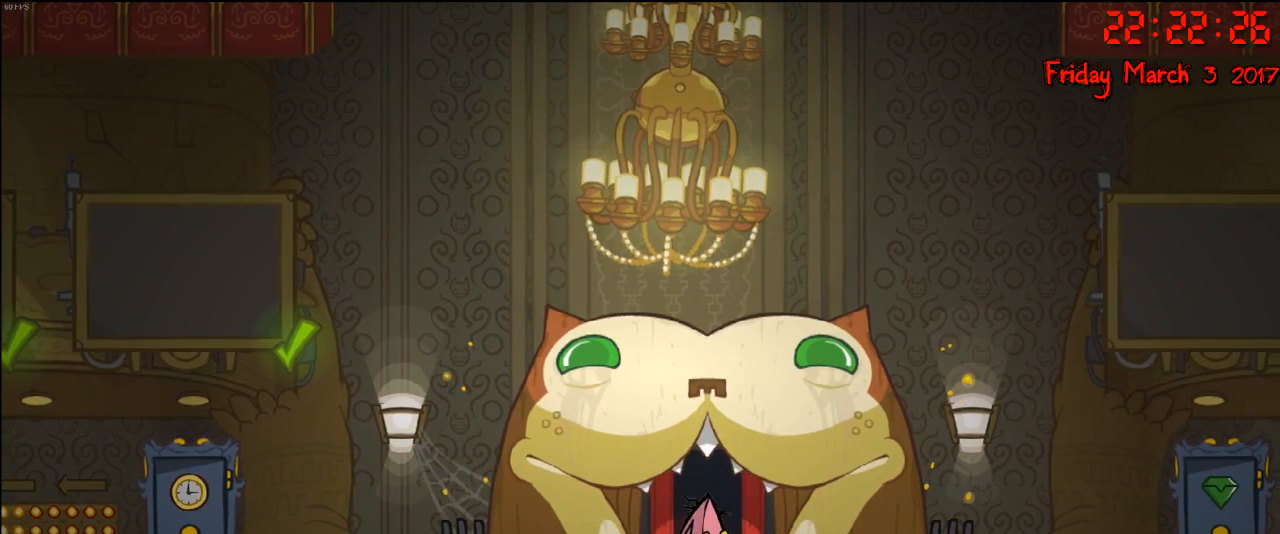
{"buttons": [], "left_stick": "center", "right_stick": "center", "events": [[117, "left_stick", "center"], [150, "Y", "down"], [250, "Y", "up"], [267, "left_stick", "left"], [400, "Y", "down"], [417, "left_stick", "center"], [467, "Y", "up"]]}
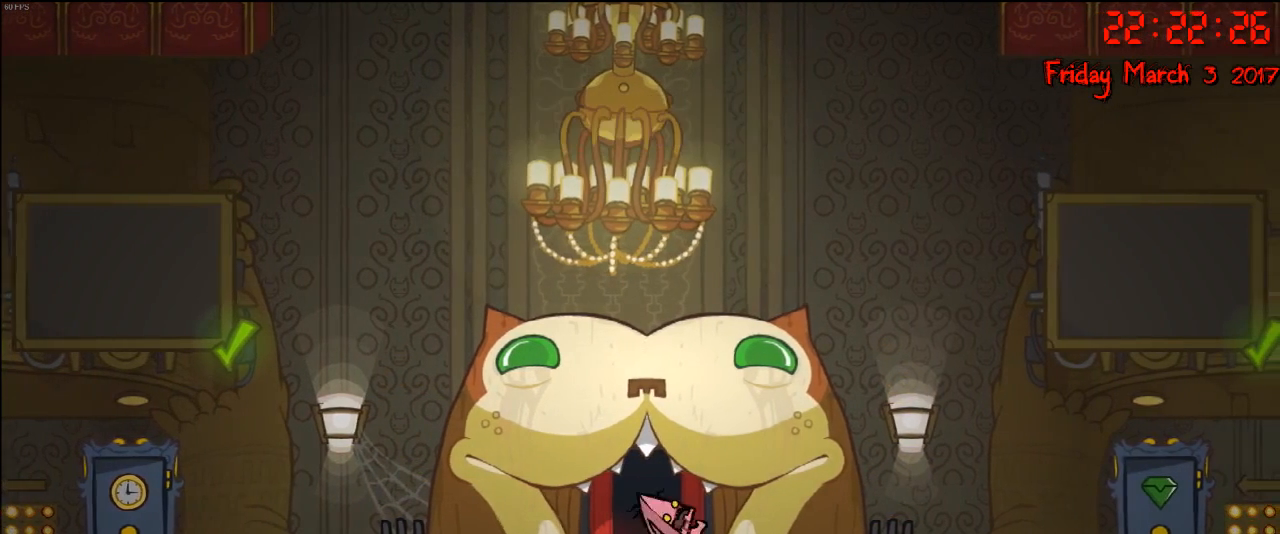
{"buttons": [], "left_stick": "center", "right_stick": "center", "events": [[67, "Y", "down"], [133, "Y", "up"]]}
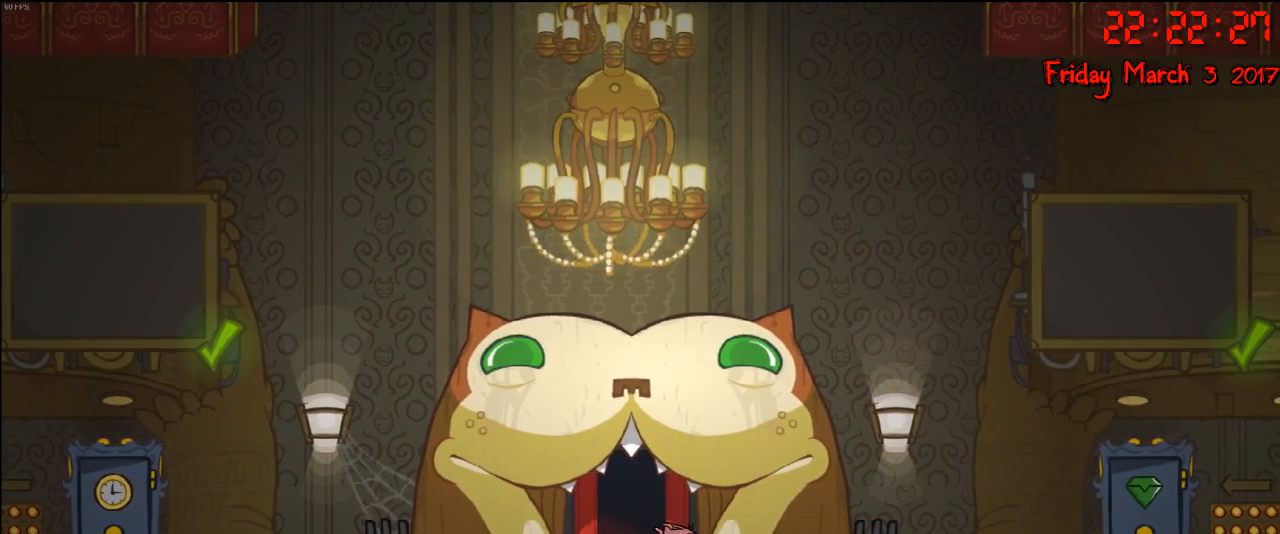
{"buttons": [], "left_stick": "center", "right_stick": "center", "events": []}
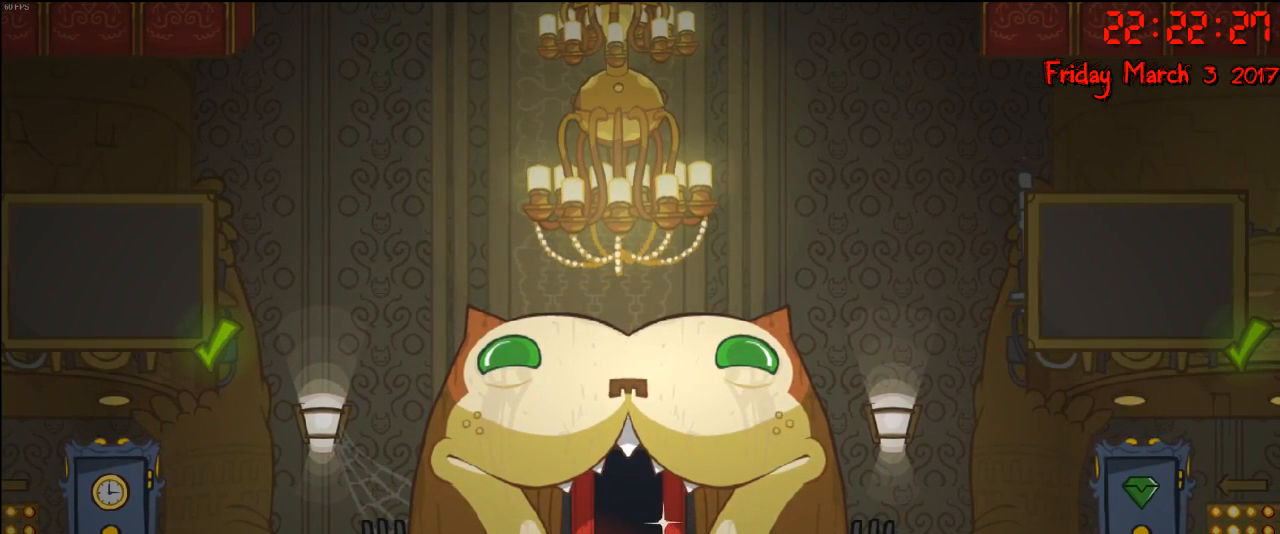
{"buttons": [], "left_stick": "left", "right_stick": "center", "events": [[33, "left_stick", "left"], [250, "left_stick", "right"], [417, "left_stick", "left"]]}
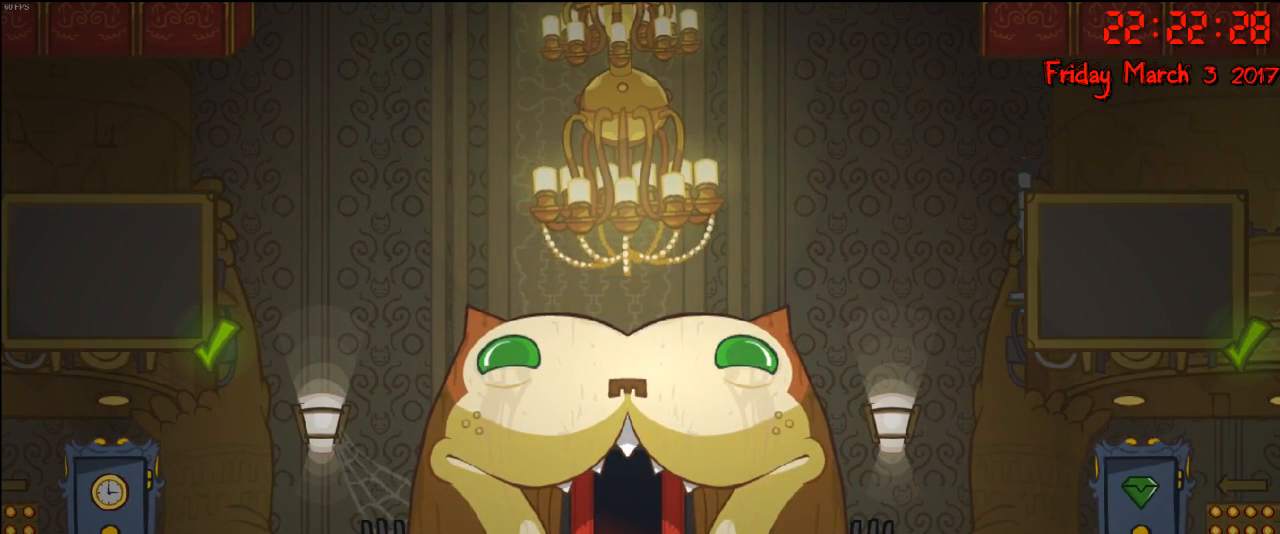
{"buttons": [], "left_stick": "right", "right_stick": "center", "events": [[117, "left_stick", "down-right"], [283, "left_stick", "left"], [450, "left_stick", "center"], [500, "left_stick", "right"]]}
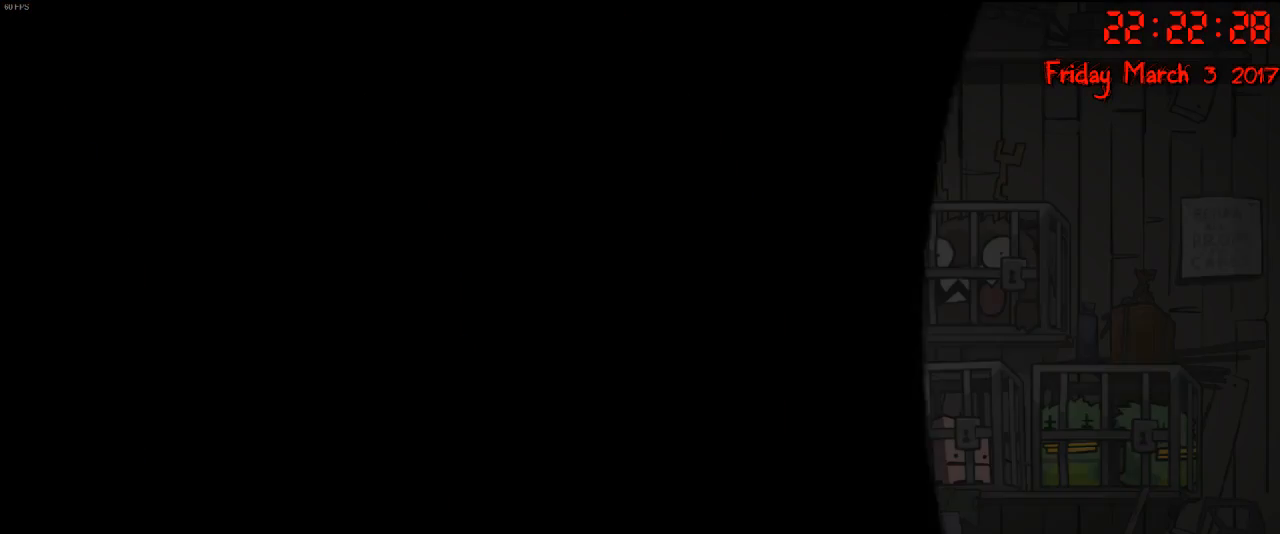
{"buttons": [], "left_stick": "right", "right_stick": "center", "events": [[83, "left_stick", "center"], [183, "left_stick", "left"], [283, "left_stick", "center"], [350, "left_stick", "right"]]}
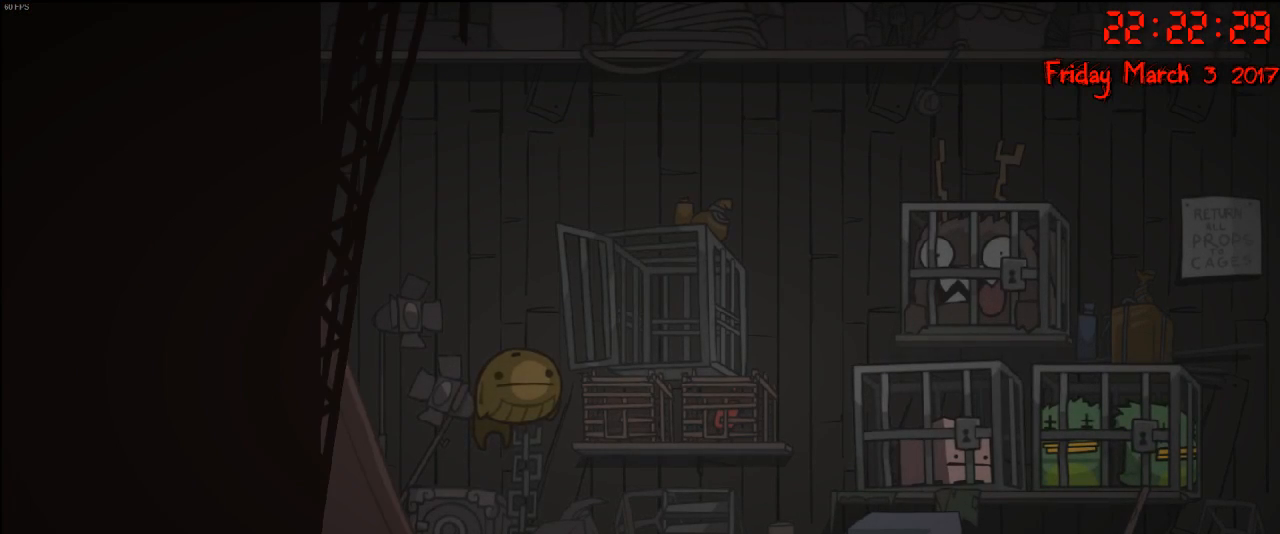
{"buttons": [], "left_stick": "right", "right_stick": "center", "events": []}
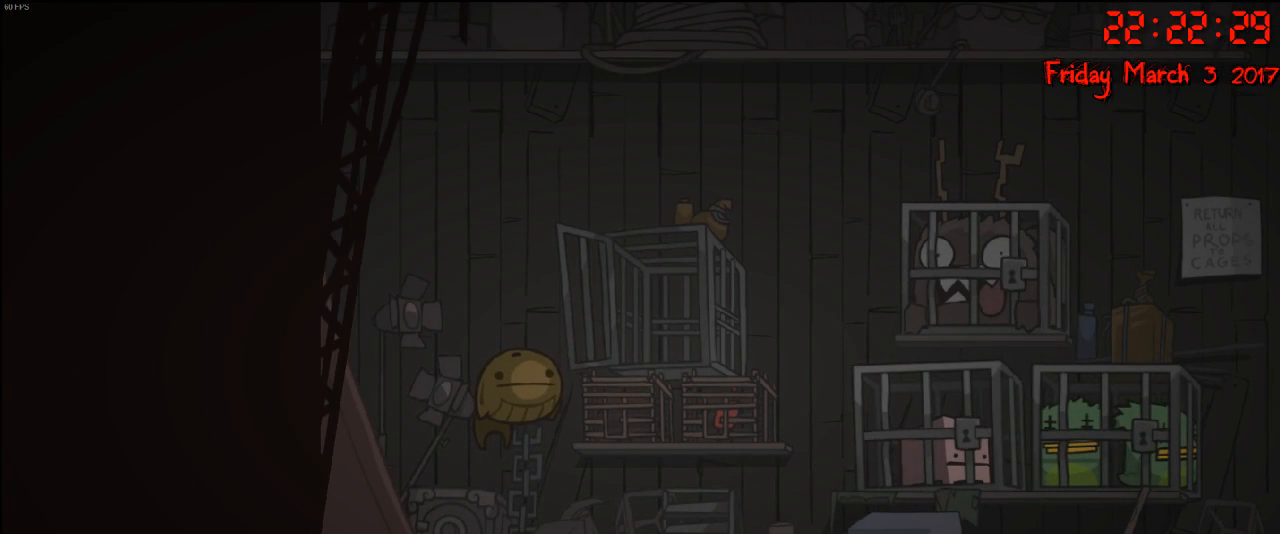
{"buttons": [], "left_stick": "right", "right_stick": "center", "events": []}
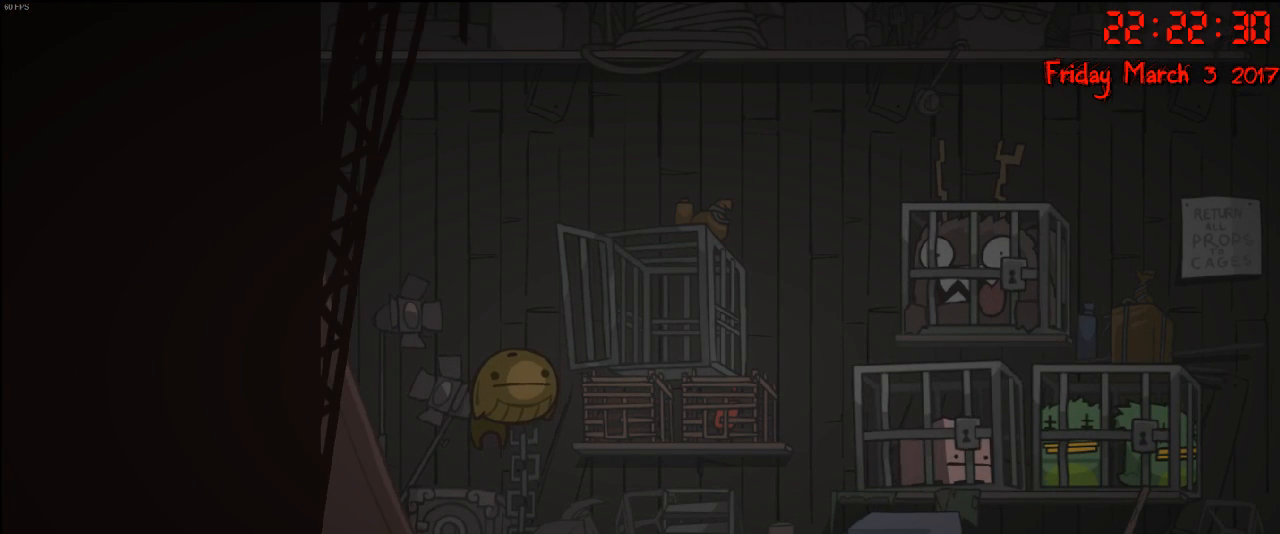
{"buttons": [], "left_stick": "right", "right_stick": "center", "events": []}
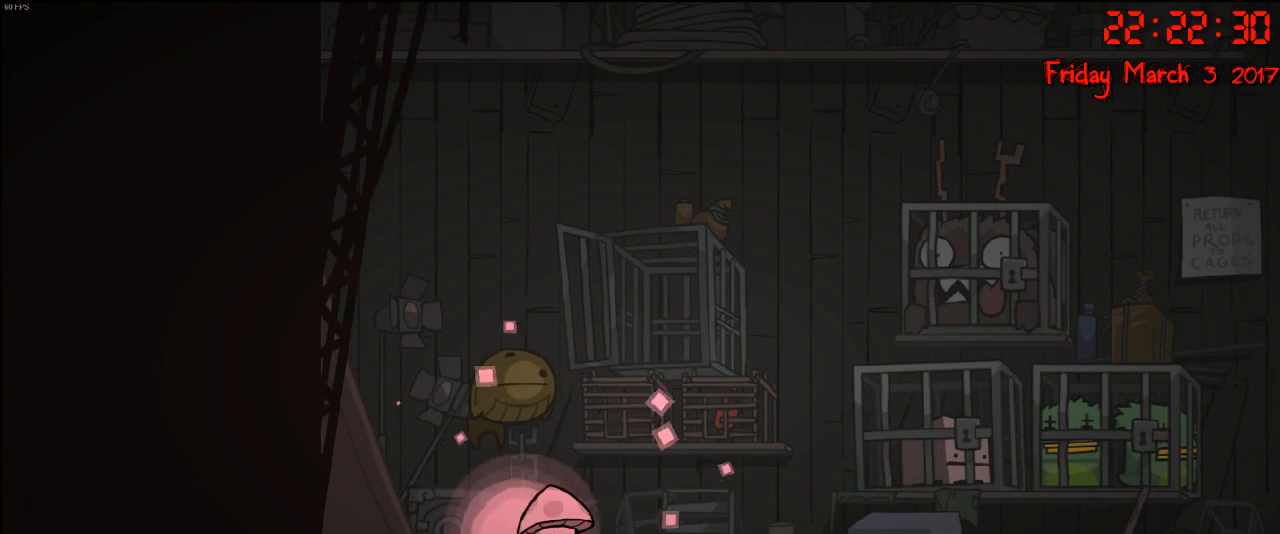
{"buttons": [], "left_stick": "right", "right_stick": "center", "events": []}
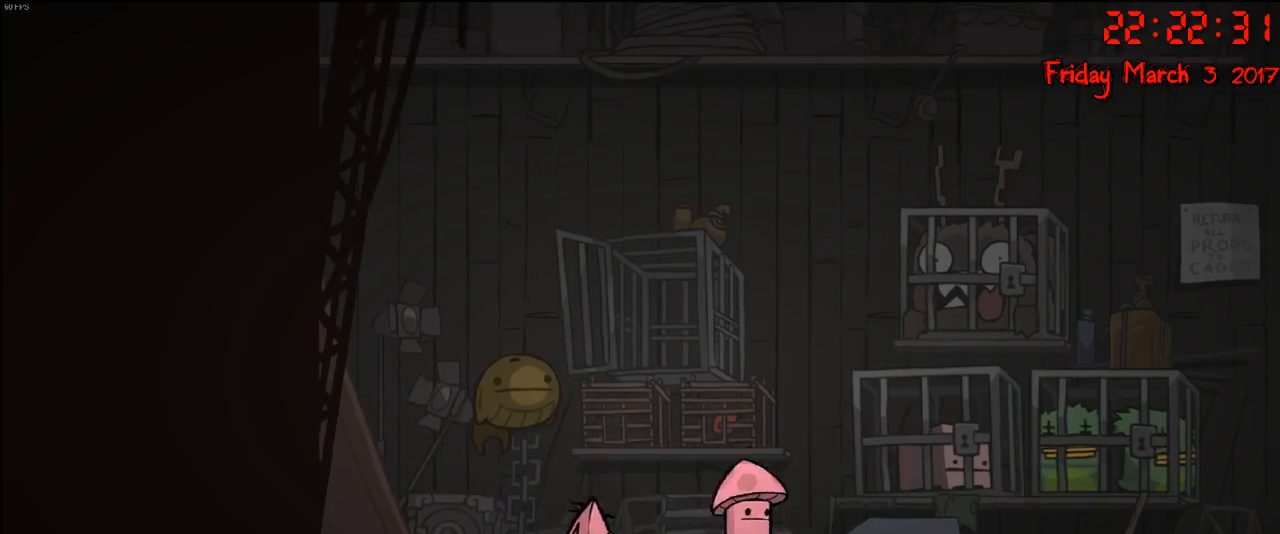
{"buttons": ["A"], "left_stick": "right", "right_stick": "center", "events": [[433, "A", "down"]]}
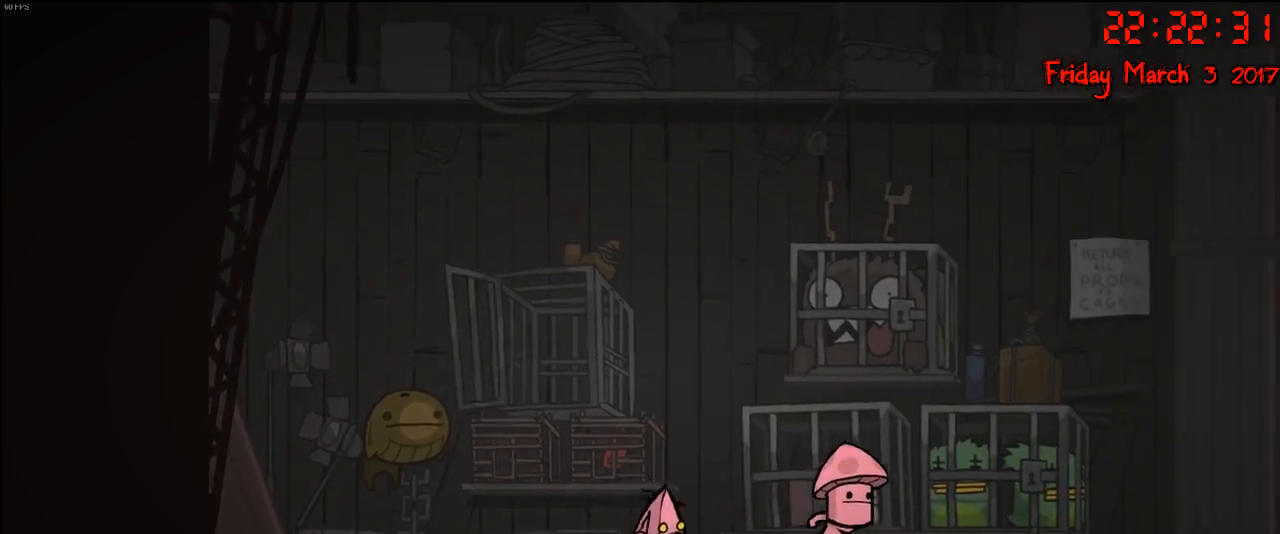
{"buttons": [], "left_stick": "right", "right_stick": "center", "events": [[67, "A", "up"]]}
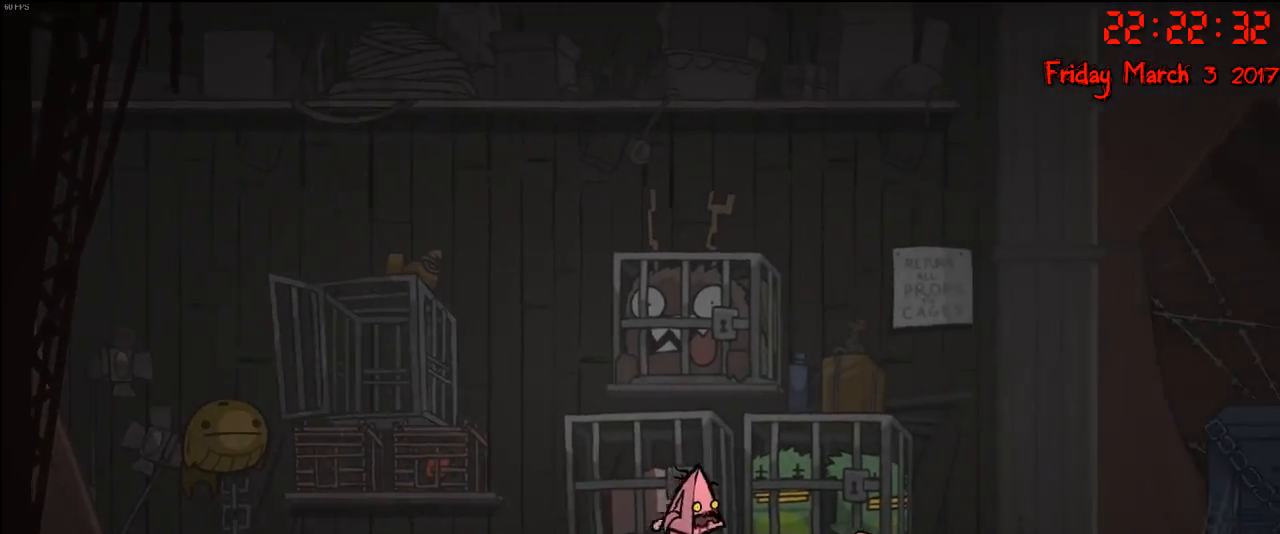
{"buttons": [], "left_stick": "right", "right_stick": "center", "events": [[217, "A", "down"], [350, "A", "up"]]}
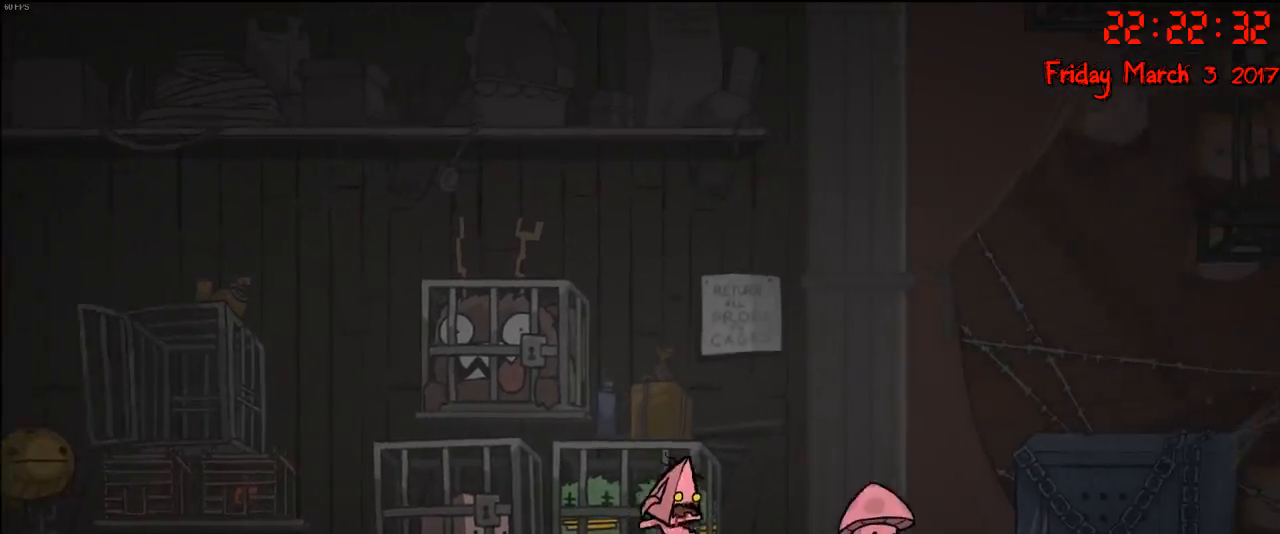
{"buttons": [], "left_stick": "right", "right_stick": "center", "events": [[133, "A", "down"], [283, "A", "up"]]}
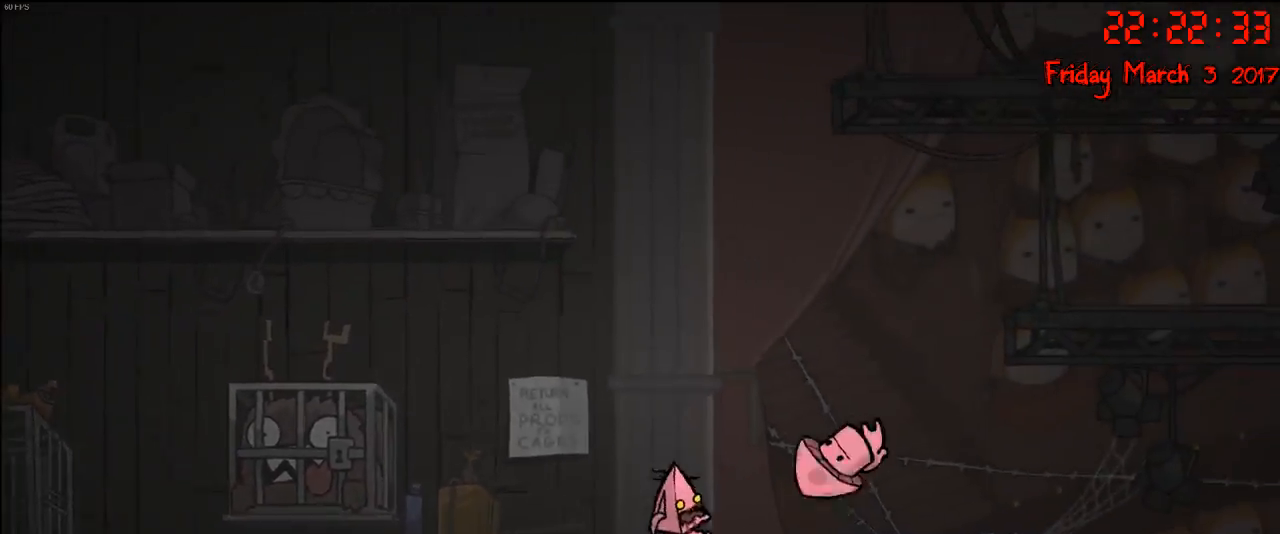
{"buttons": [], "left_stick": "right", "right_stick": "center", "events": [[317, "A", "down"], [433, "A", "up"]]}
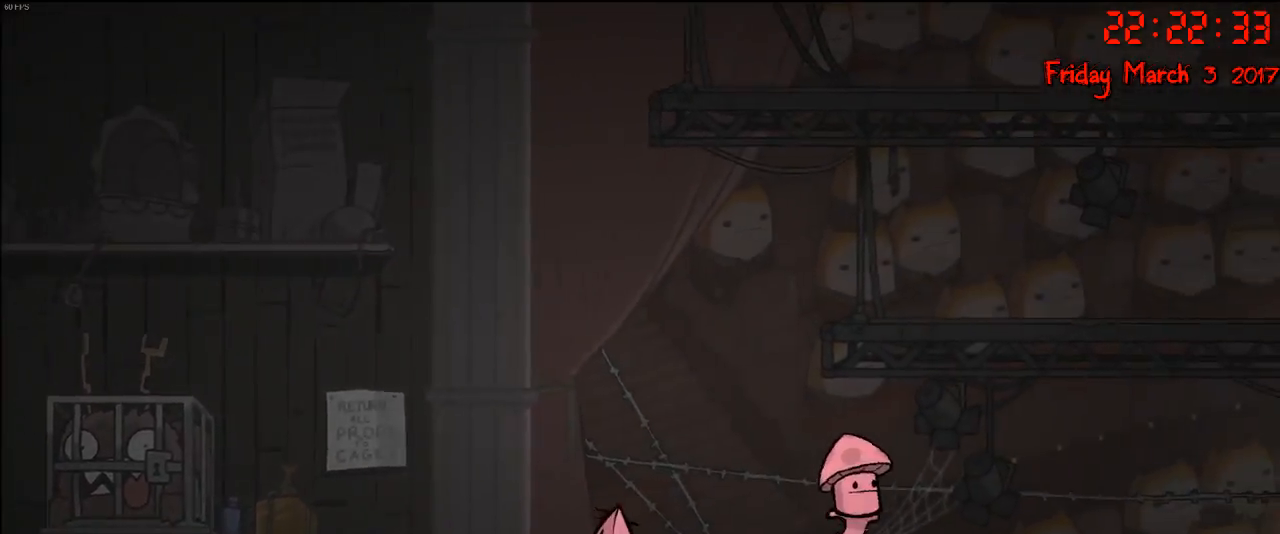
{"buttons": [], "left_stick": "right", "right_stick": "center", "events": [[83, "A", "down"], [217, "A", "up"]]}
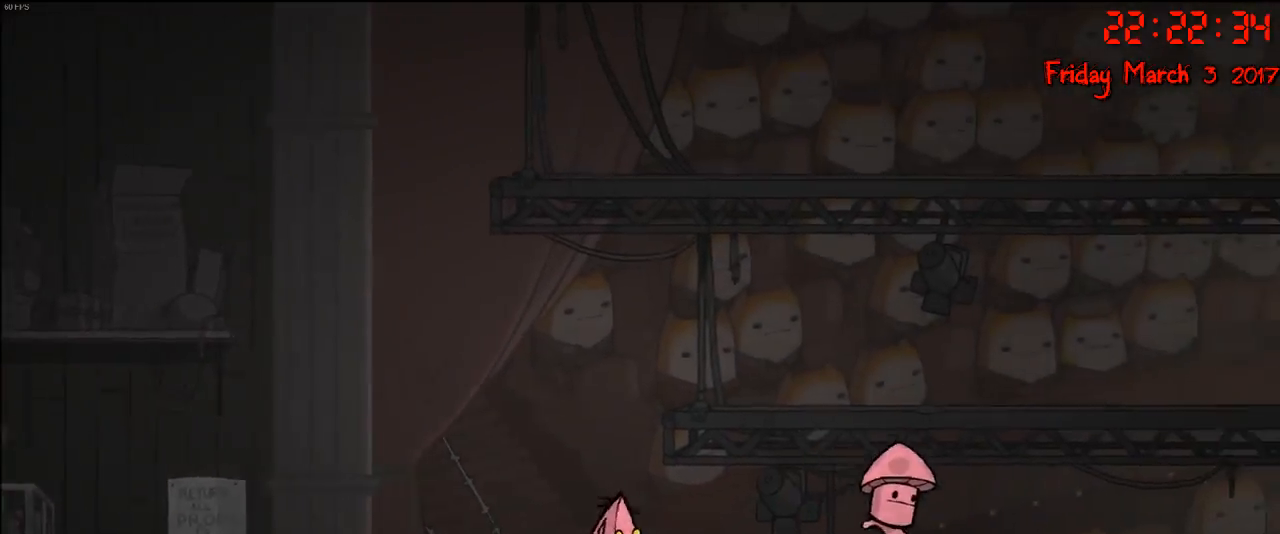
{"buttons": [], "left_stick": "right", "right_stick": "center", "events": [[200, "A", "down"], [367, "A", "up"]]}